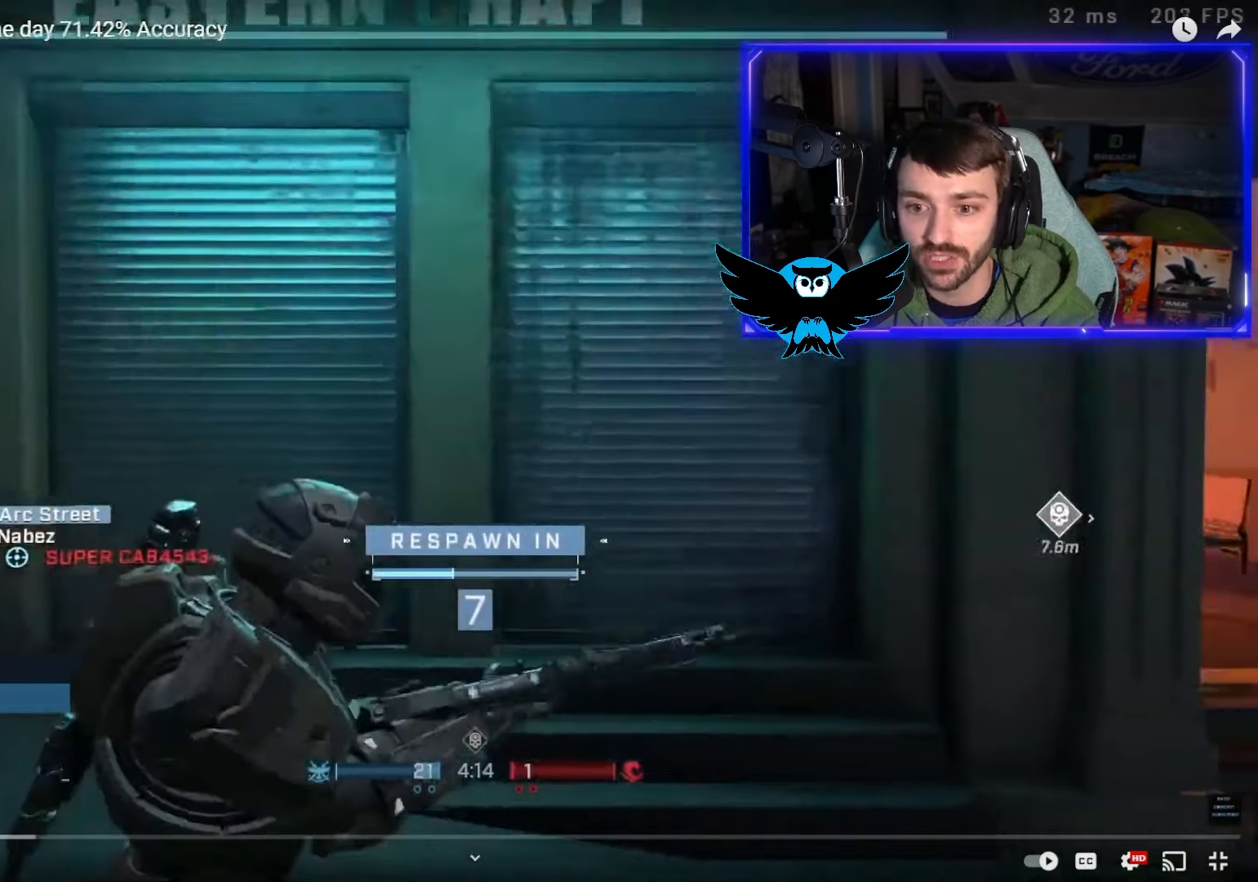
Gameplay with a controller (Xbox layout); each line is a JSON object with the inputs held at the frame after it. "events" lists button and stick changes between this image and that frame as [ms after this image, input, new state], when the widget could be followed in between.
{"buttons": [], "left_stick": "center", "right_stick": "center", "events": [[200, "R1", "down"], [300, "R1", "up"]]}
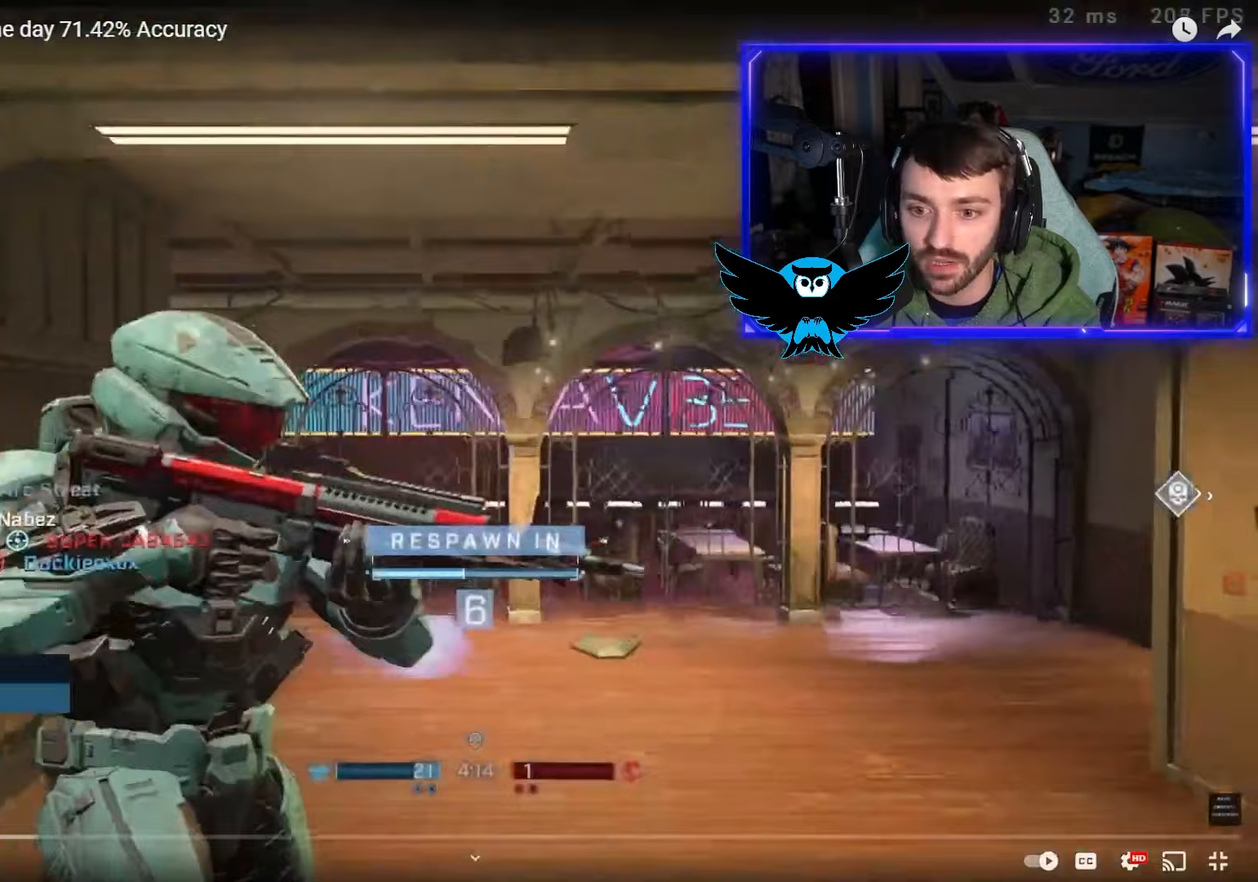
{"buttons": [], "left_stick": "center", "right_stick": "center", "events": []}
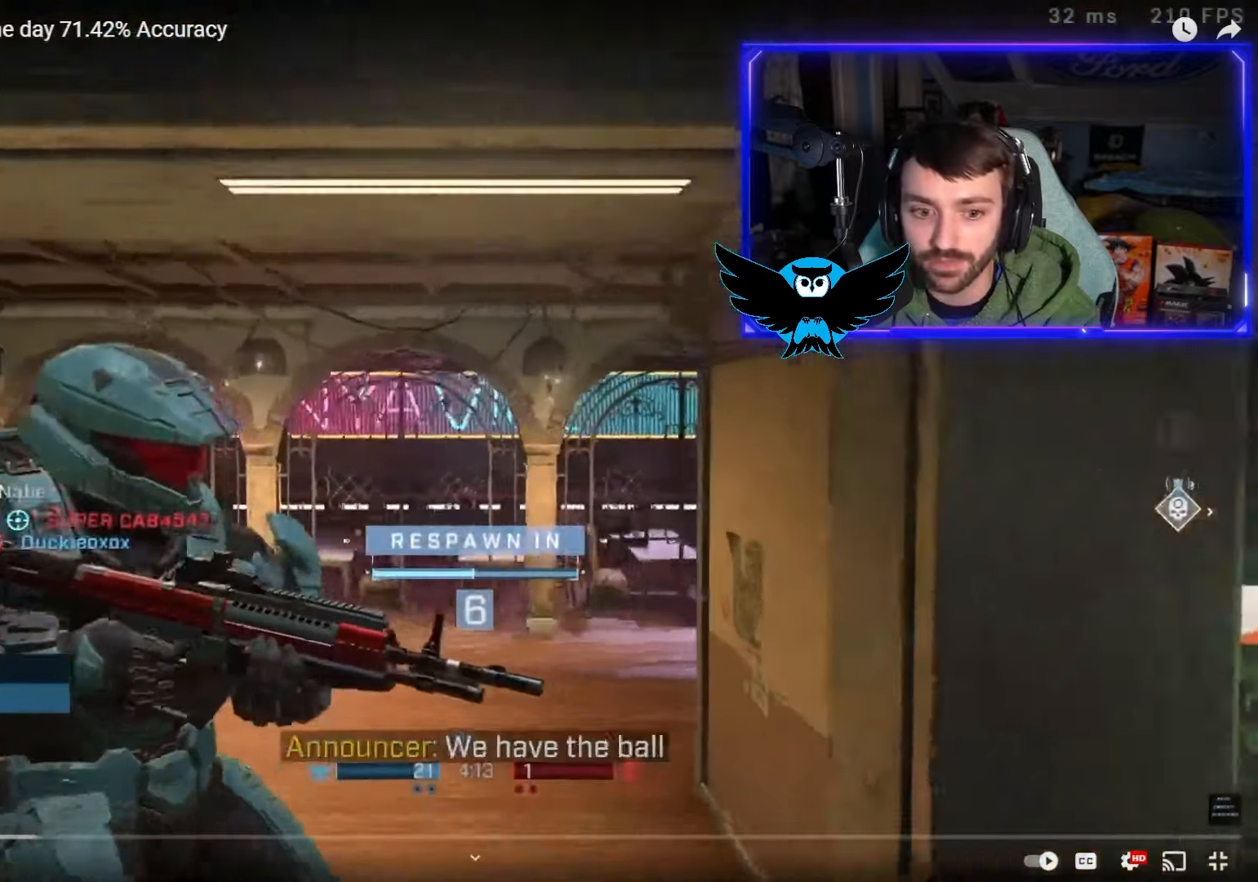
{"buttons": ["SELECT"], "left_stick": "center", "right_stick": "center", "events": [[367, "SELECT", "down"]]}
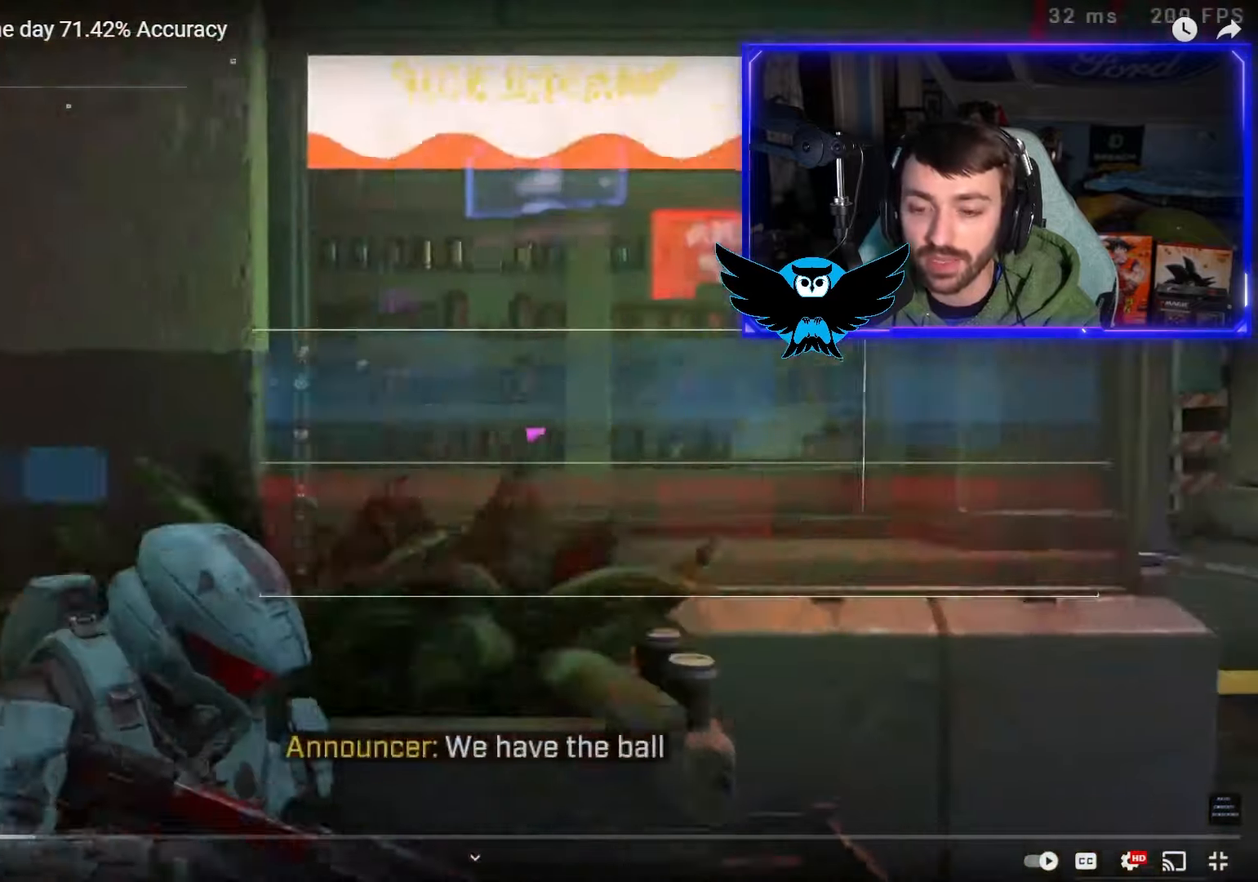
{"buttons": ["SELECT"], "left_stick": "center", "right_stick": "center"}
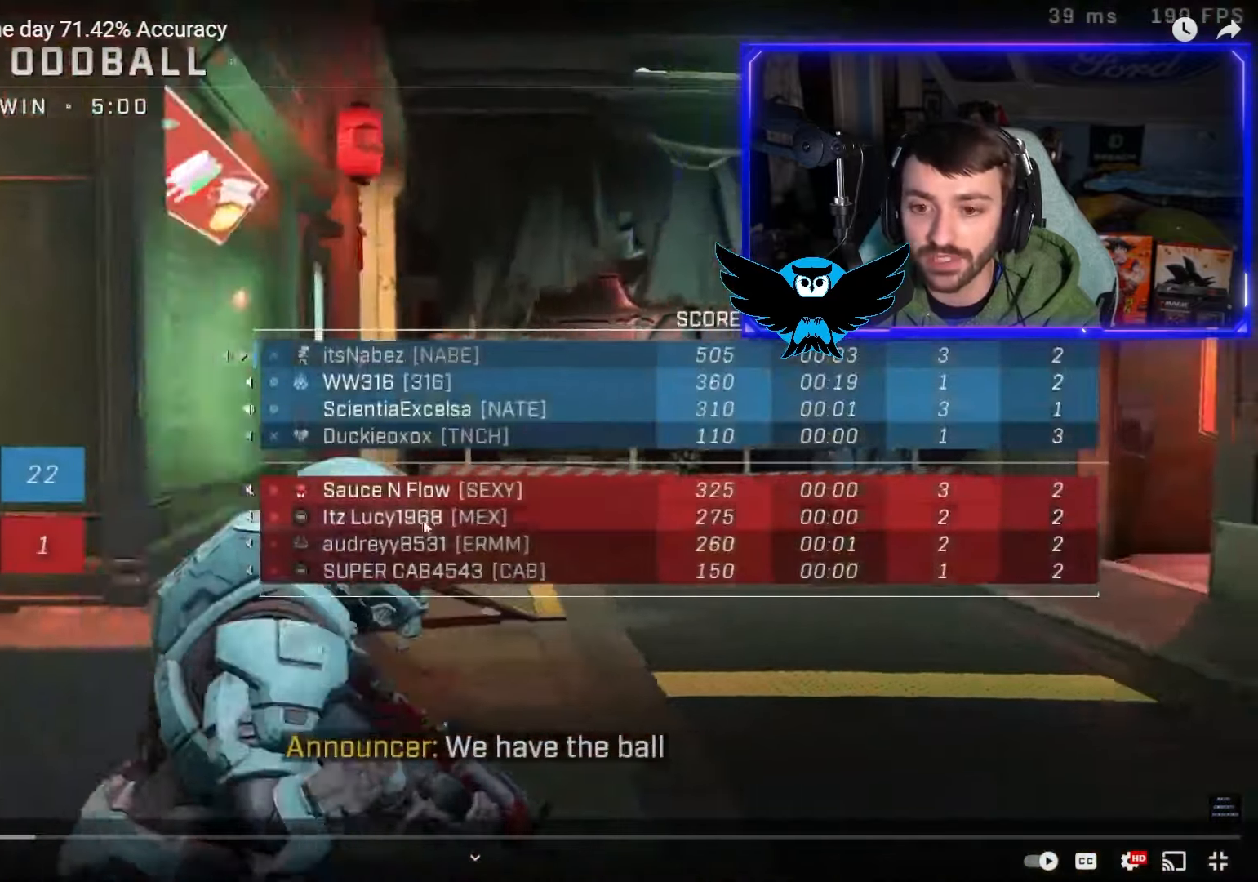
{"buttons": [], "left_stick": "center", "right_stick": "center", "events": [[400, "SELECT", "up"]]}
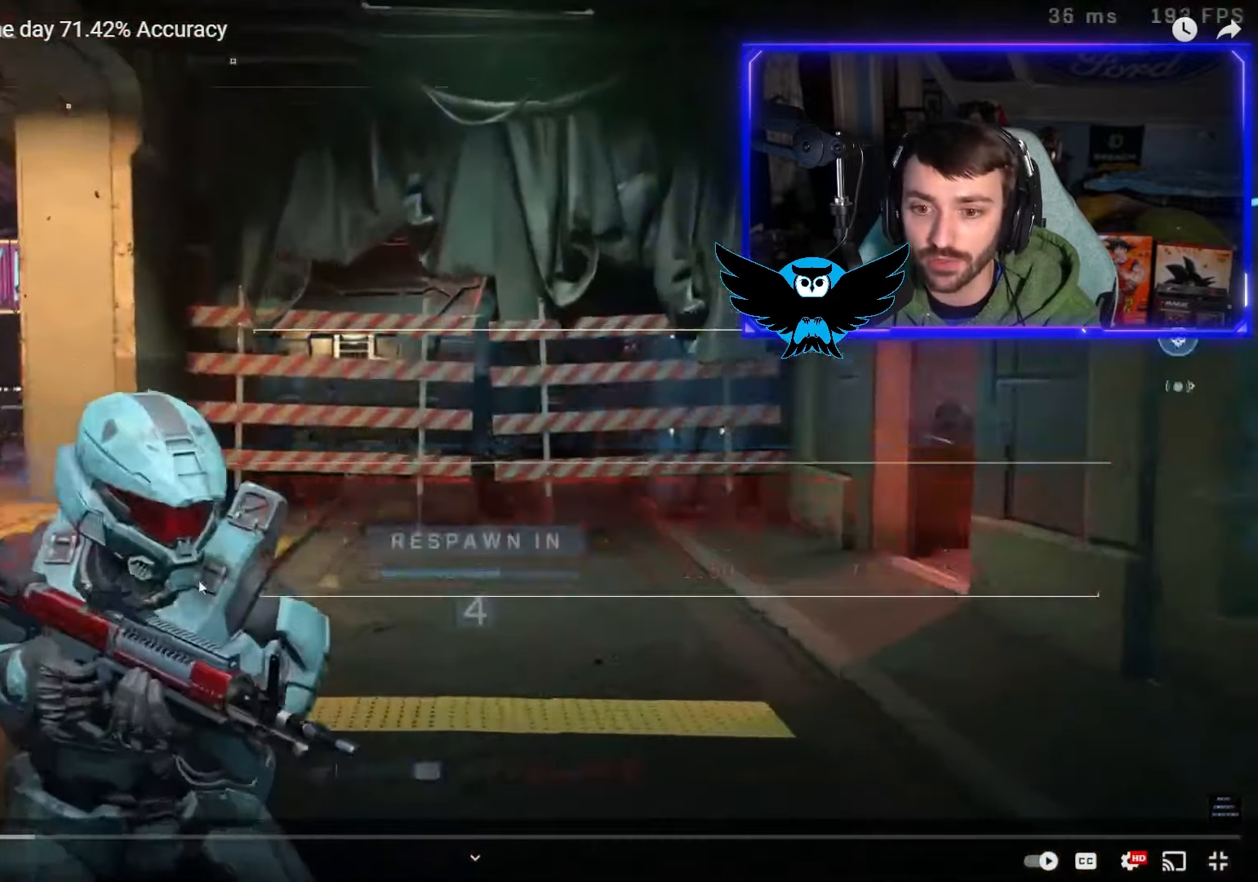
{"buttons": [], "left_stick": "center", "right_stick": "center", "events": []}
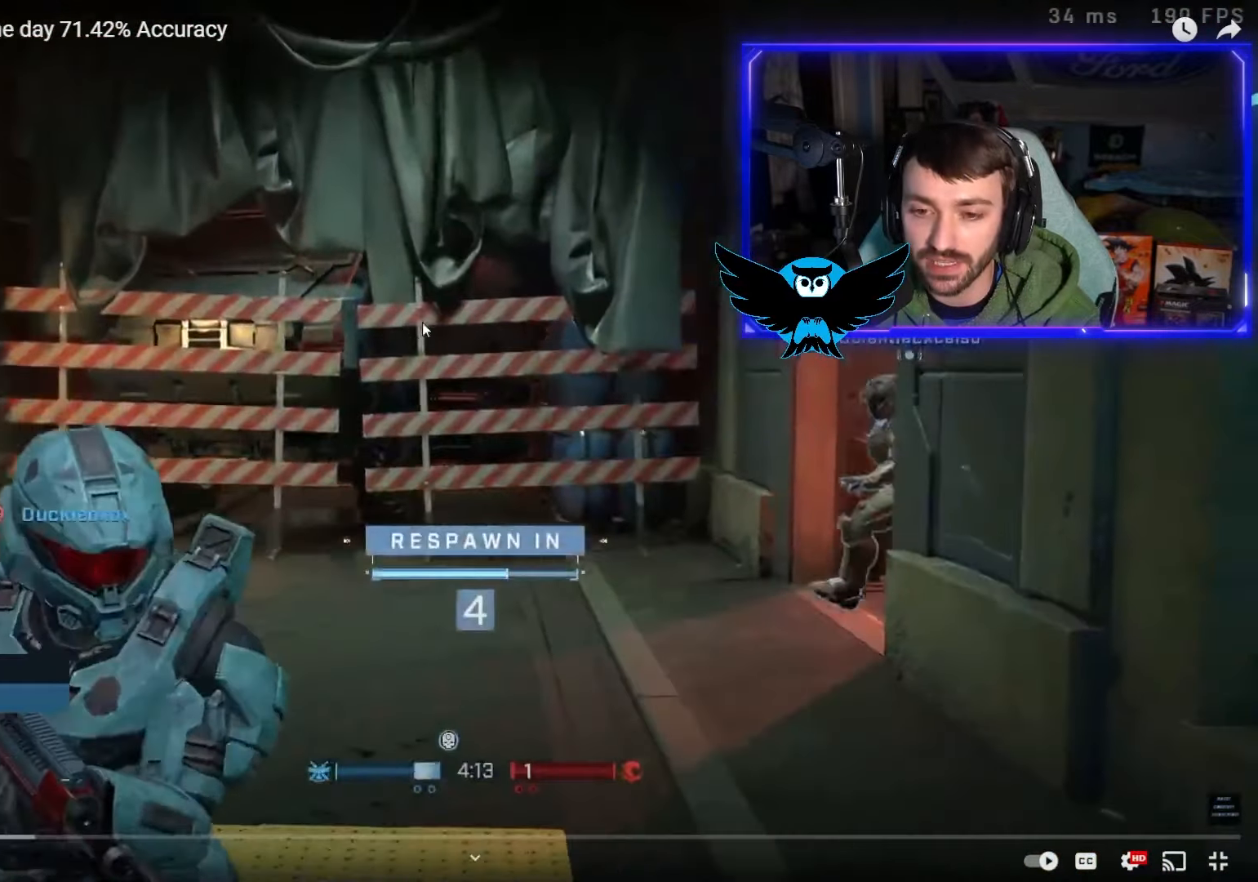
{"buttons": ["SELECT"], "left_stick": "center", "right_stick": "center", "events": [[33, "SELECT", "down"]]}
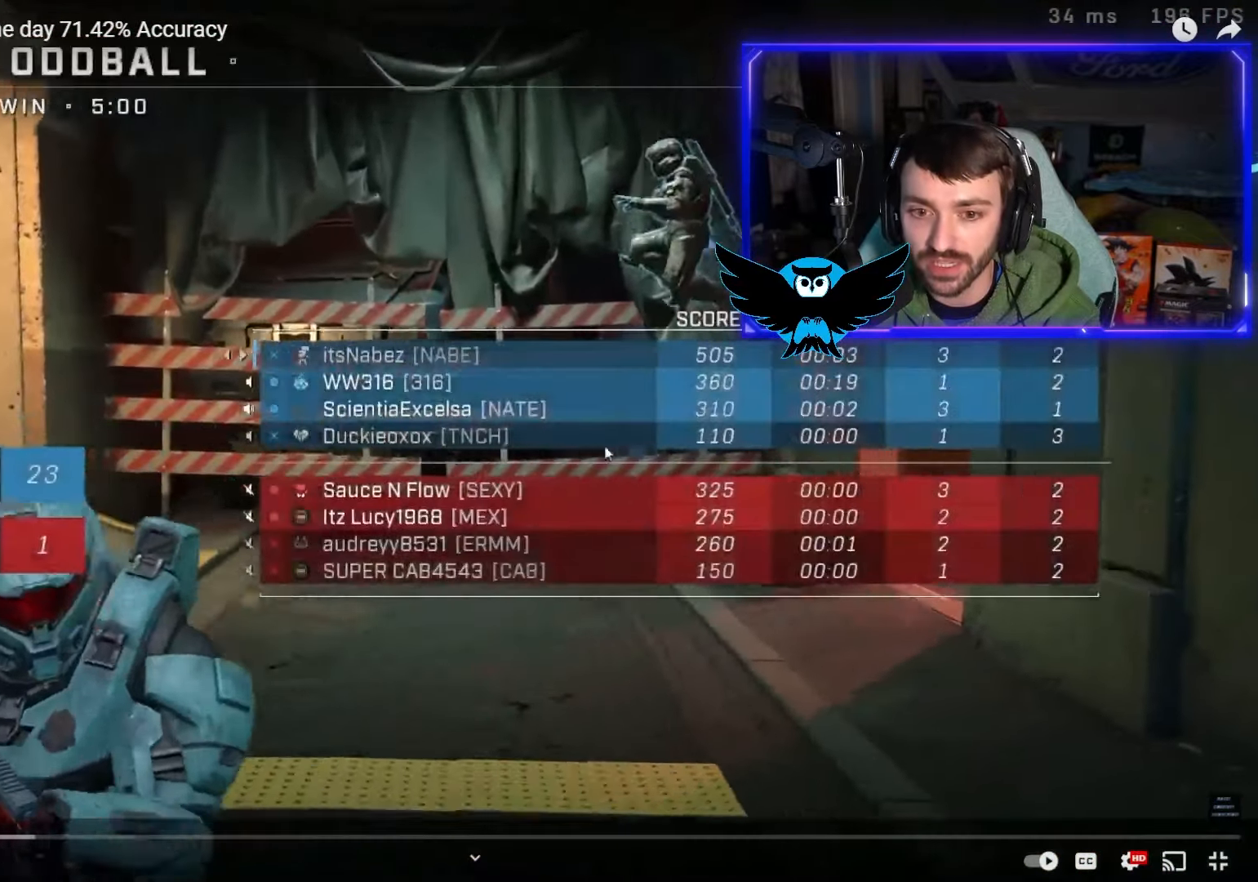
{"buttons": [], "left_stick": "center", "right_stick": "center", "events": [[333, "SELECT", "up"]]}